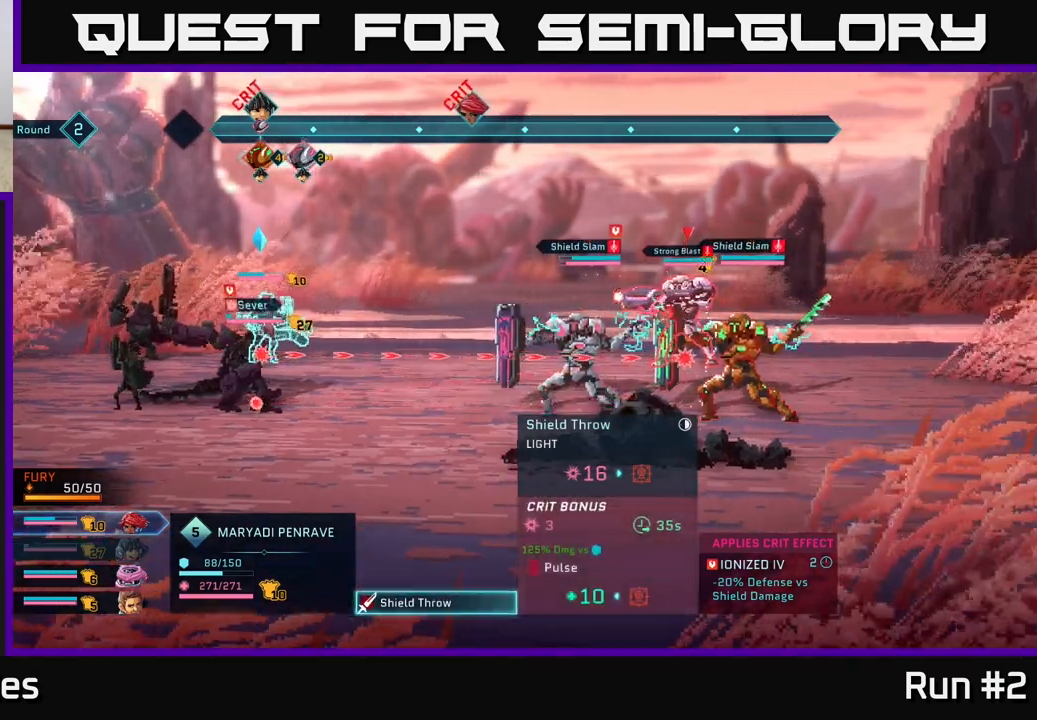
Gameplay with a controller (Xbox layout); each line is a JSON object with the inputs held at the frame after it. "events" lists button and stick changes between this image and that frame as [ms after this image, input, new state], when the widget could be followed in between.
{"buttons": [], "left_stick": "center", "right_stick": "center", "events": []}
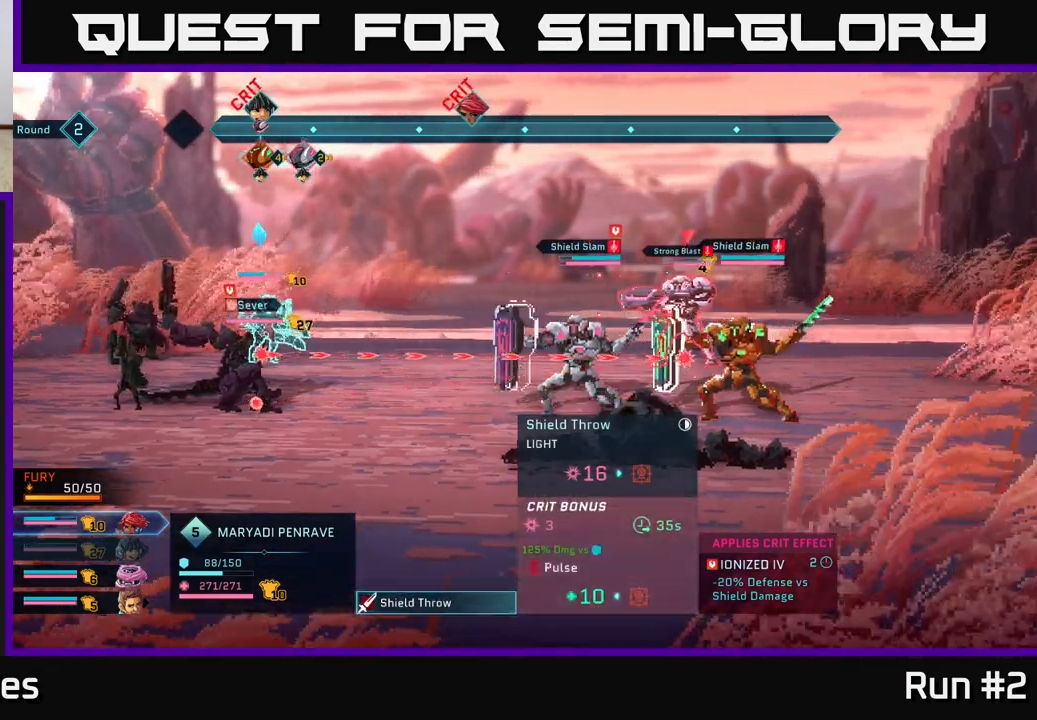
{"buttons": ["B"], "left_stick": "center", "right_stick": "center", "events": [[383, "B", "down"]]}
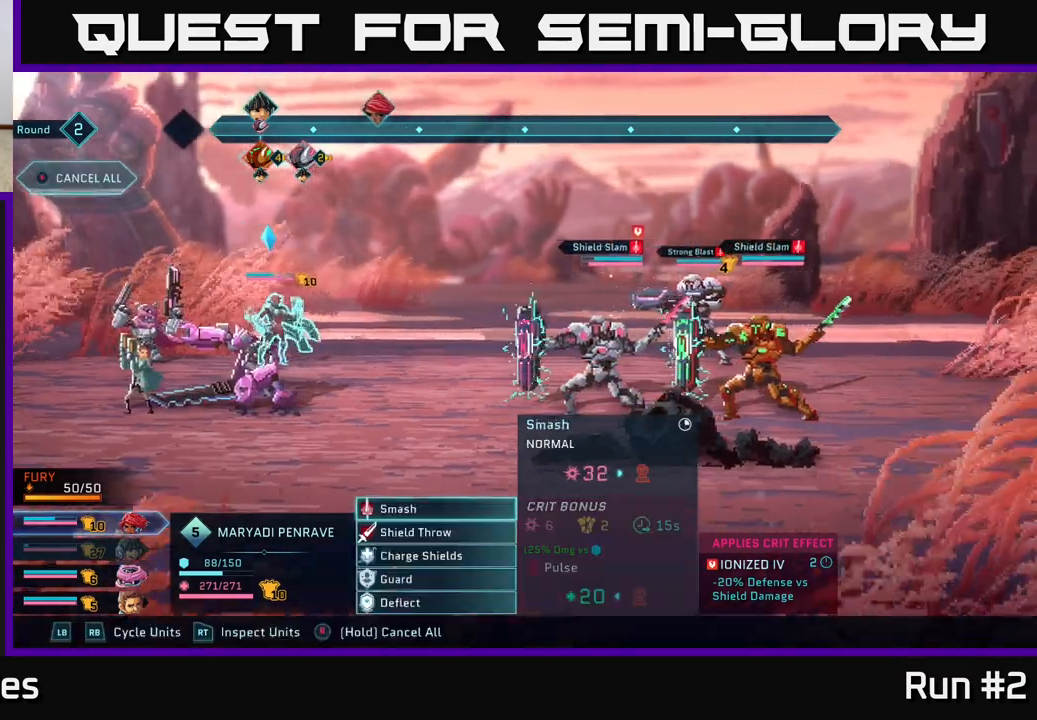
{"buttons": [], "left_stick": "center", "right_stick": "center", "events": [[17, "B", "up"]]}
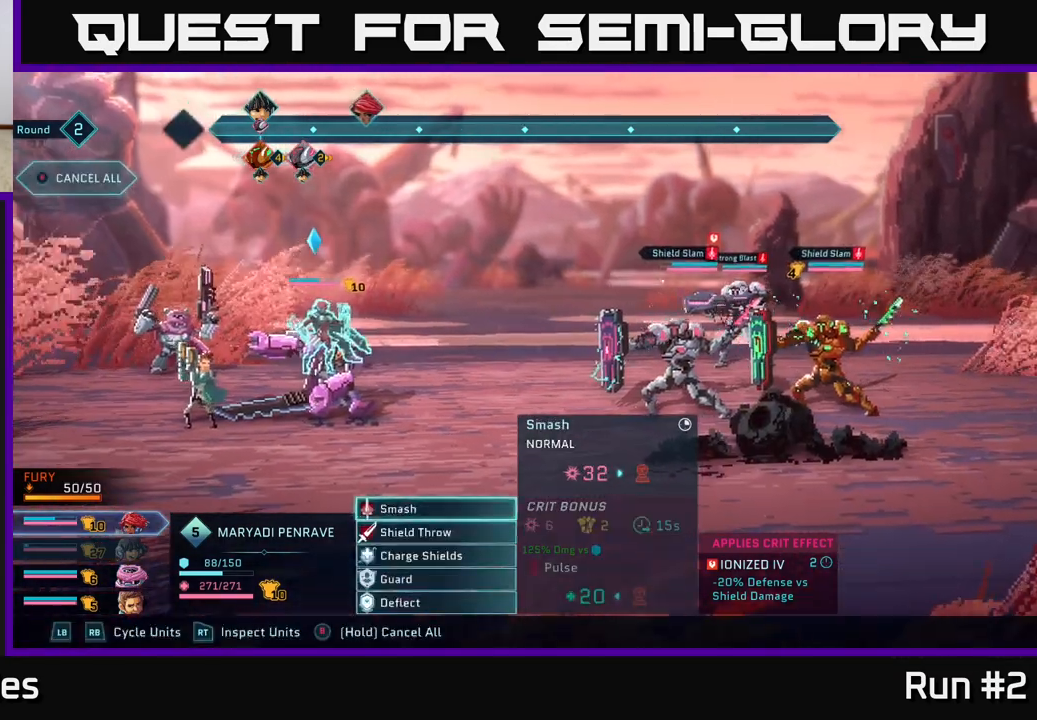
{"buttons": [], "left_stick": "center", "right_stick": "center", "events": [[117, "A", "down"], [217, "A", "up"]]}
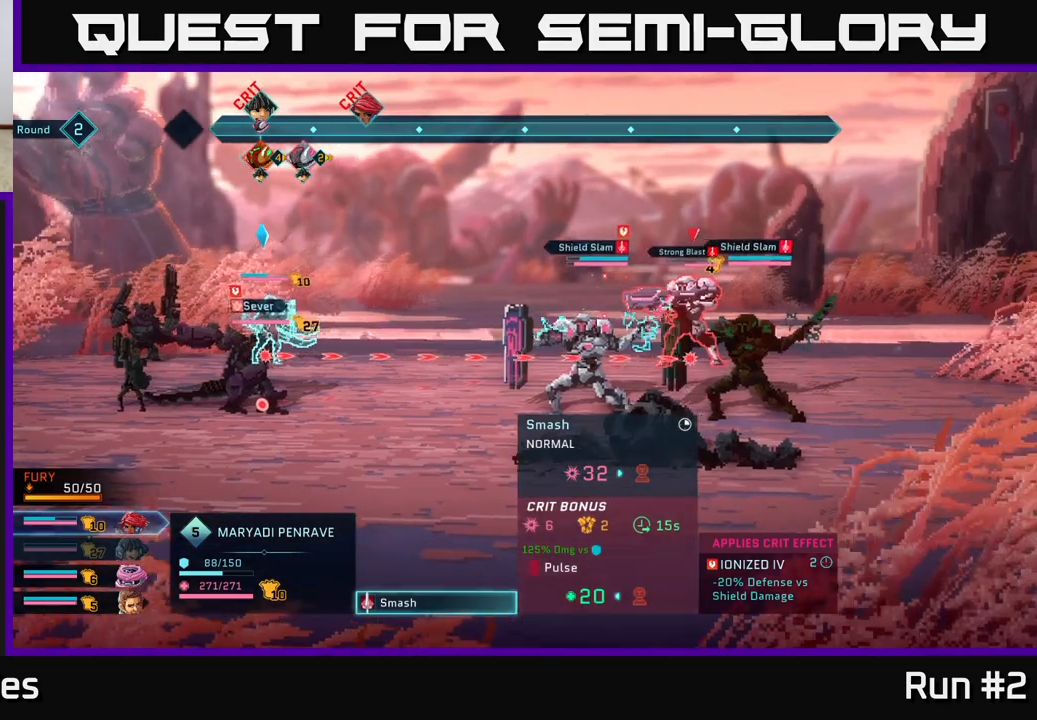
{"buttons": [], "left_stick": "center", "right_stick": "center", "events": []}
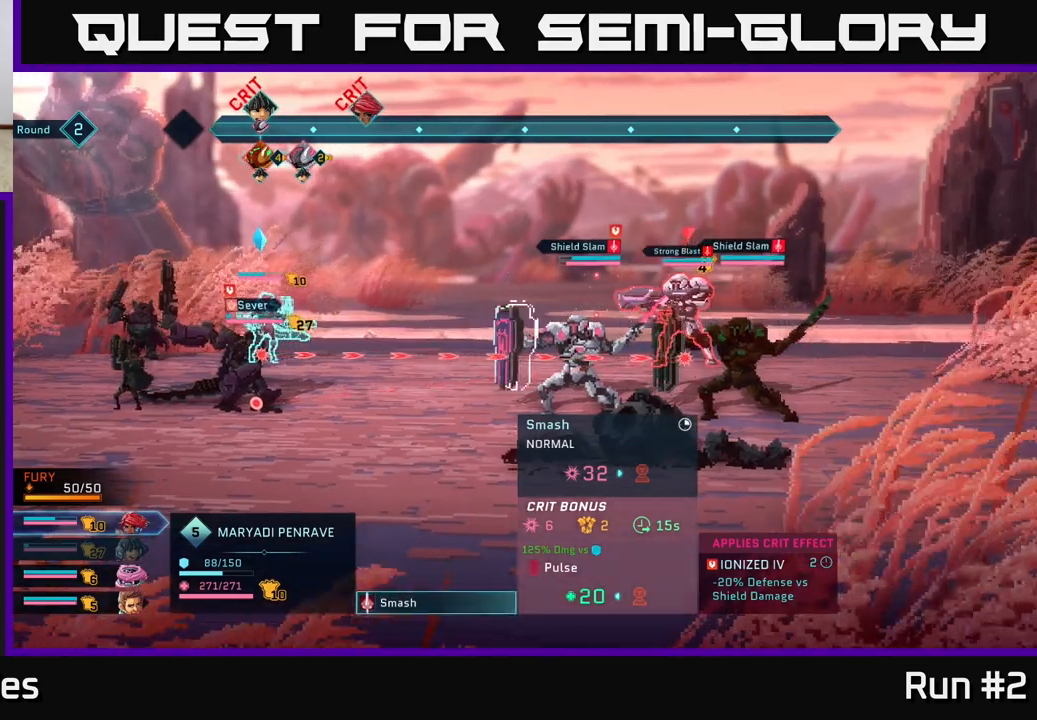
{"buttons": [], "left_stick": "center", "right_stick": "center", "events": []}
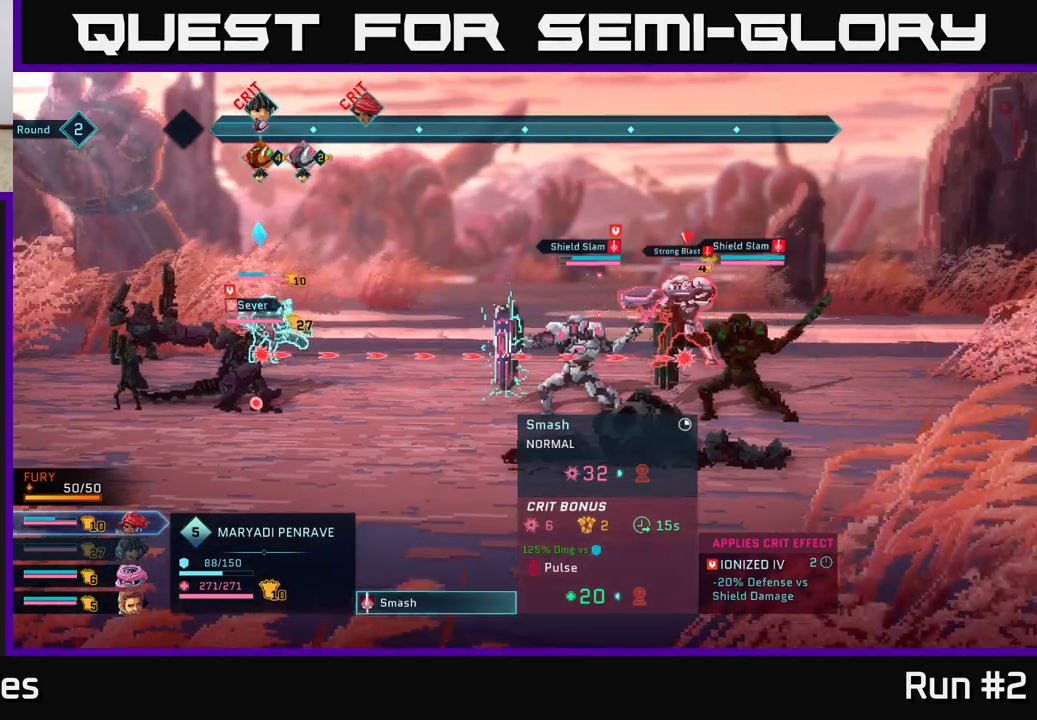
{"buttons": [], "left_stick": "center", "right_stick": "center", "events": [[83, "left_stick", "down"], [283, "left_stick", "center"]]}
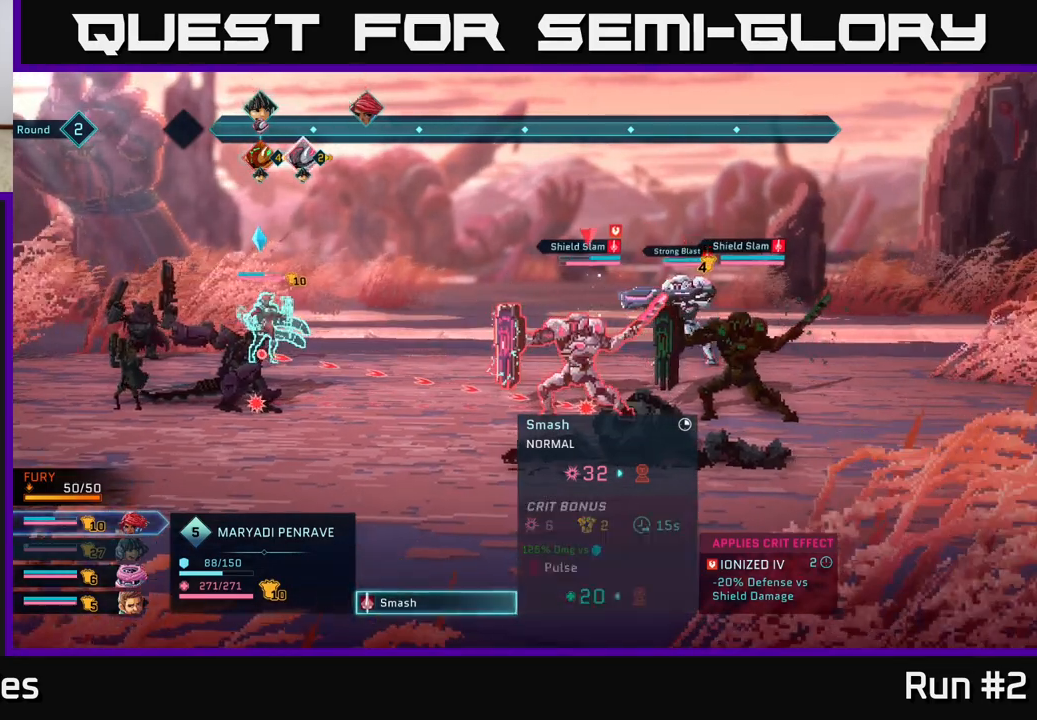
{"buttons": [], "left_stick": "center", "right_stick": "center", "events": [[50, "B", "down"], [150, "B", "up"], [317, "R1", "down"], [417, "R1", "up"]]}
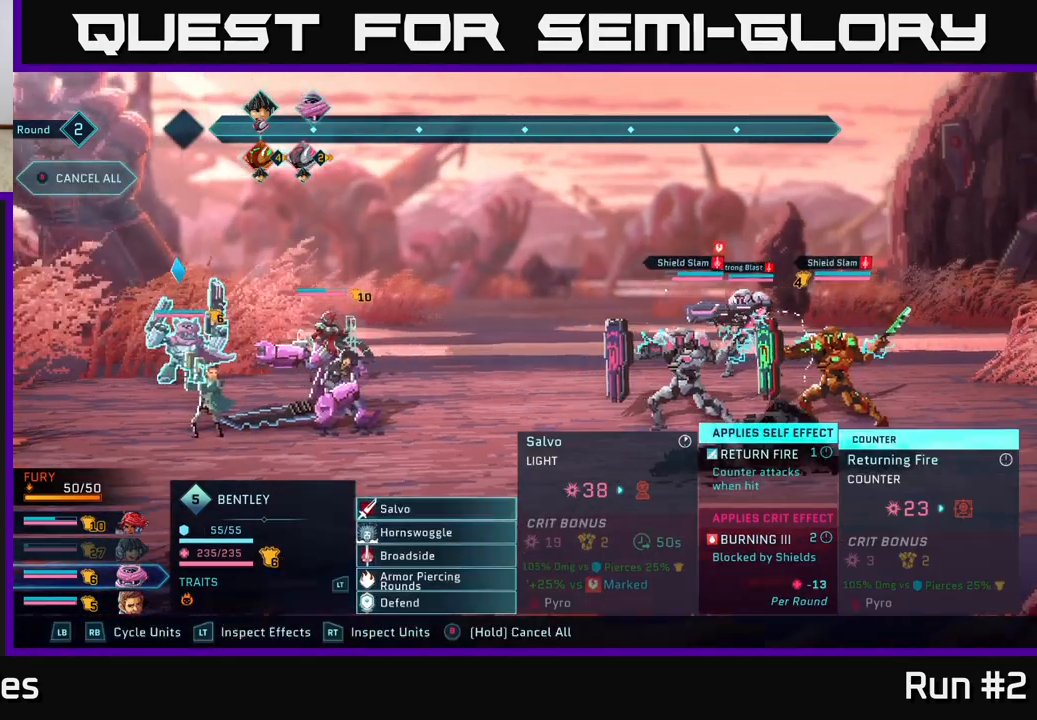
{"buttons": [], "left_stick": "down", "right_stick": "center", "events": [[483, "left_stick", "down"]]}
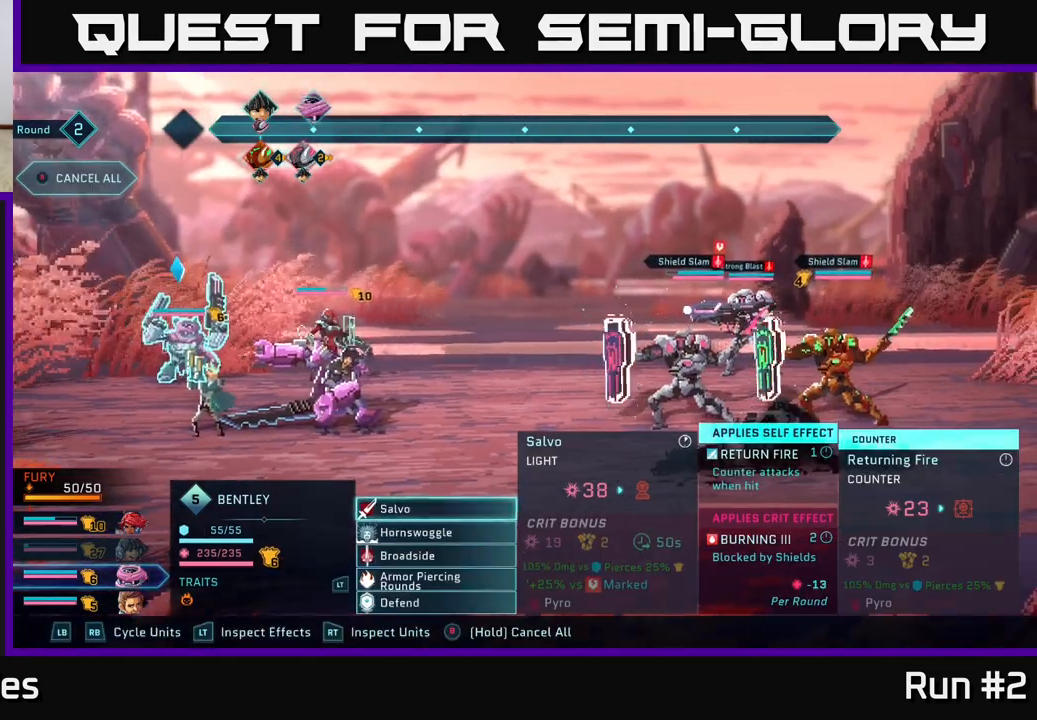
{"buttons": [], "left_stick": "down", "right_stick": "center", "events": [[183, "left_stick", "center"], [433, "left_stick", "down"]]}
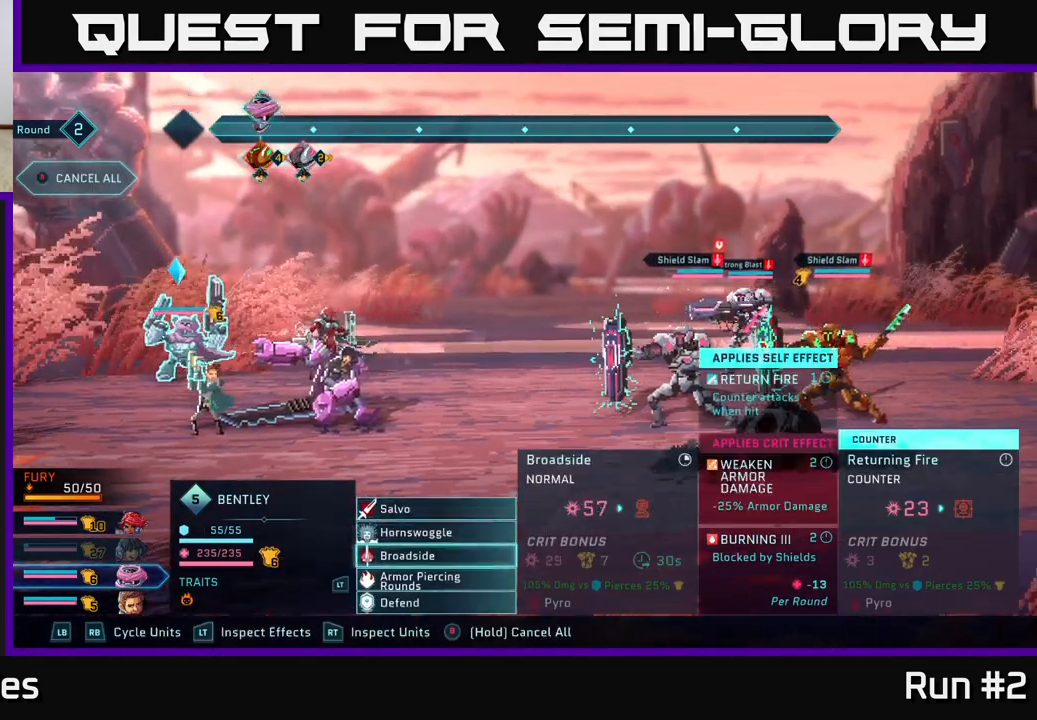
{"buttons": [], "left_stick": "center", "right_stick": "center", "events": [[133, "left_stick", "center"]]}
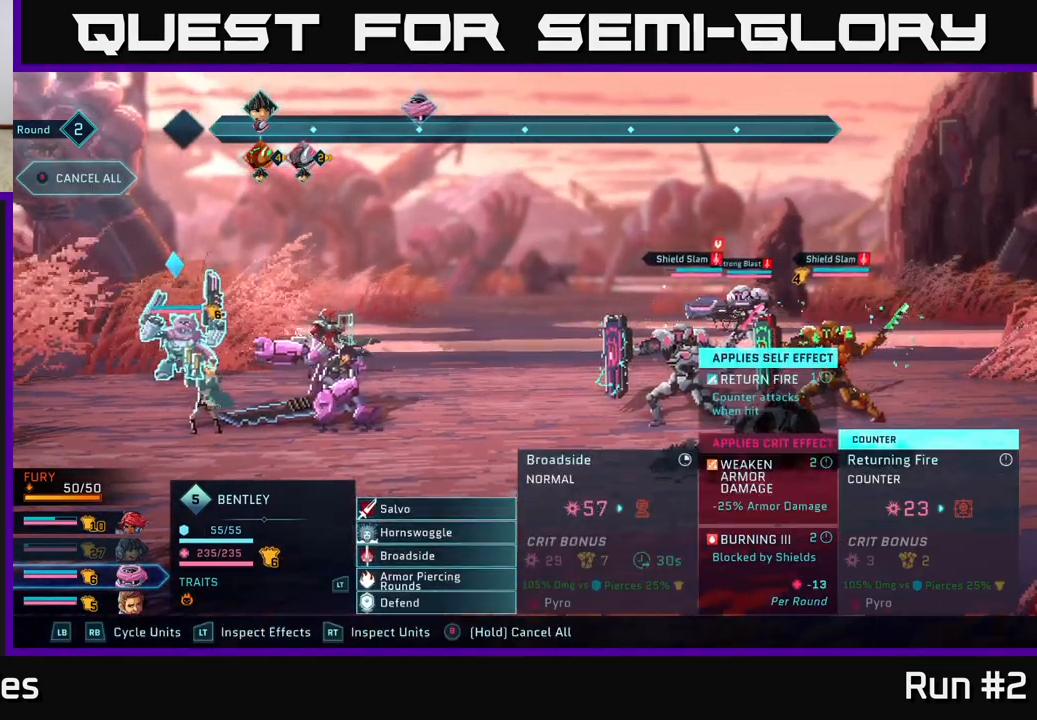
{"buttons": [], "left_stick": "center", "right_stick": "center", "events": [[100, "left_stick", "up"], [267, "left_stick", "center"]]}
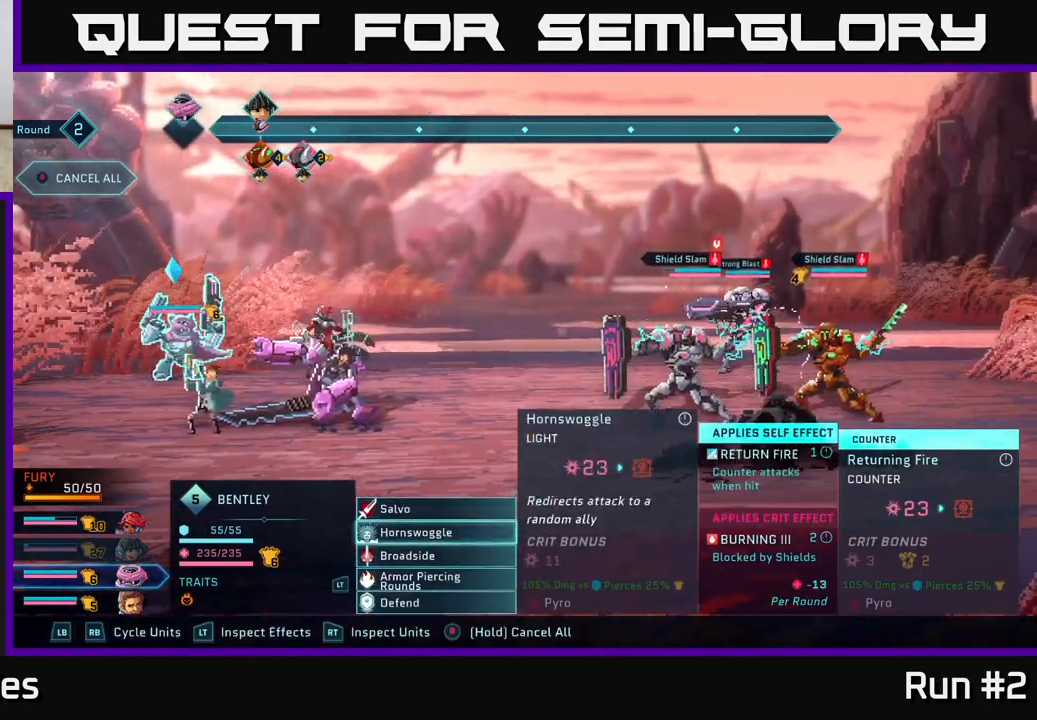
{"buttons": [], "left_stick": "up", "right_stick": "center", "events": [[367, "left_stick", "up"]]}
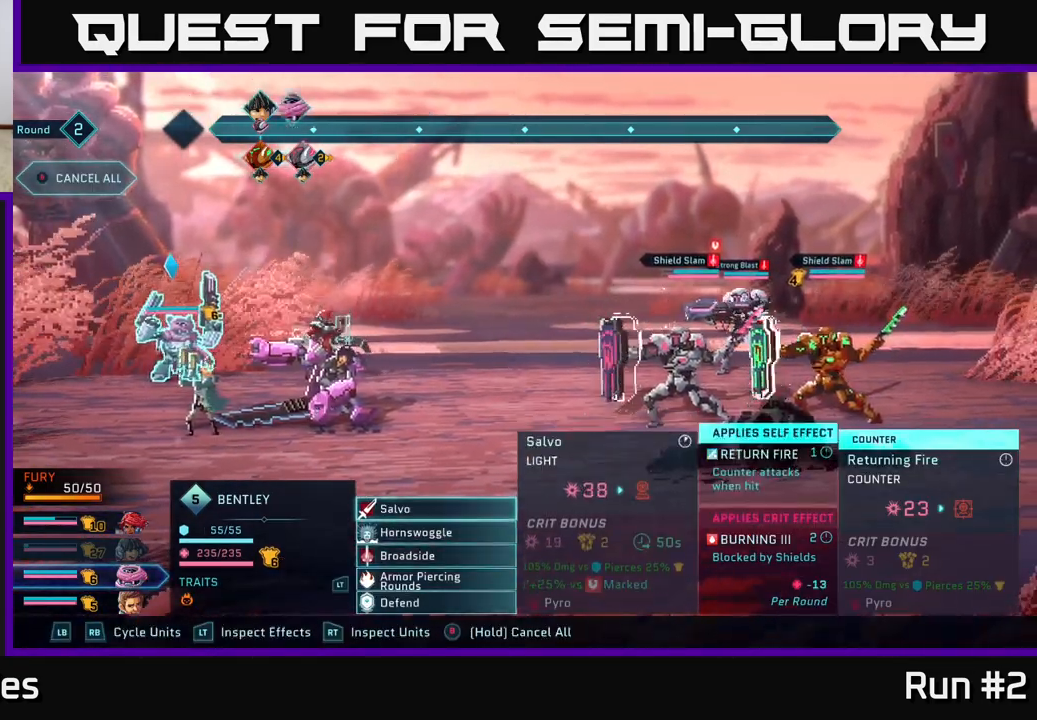
{"buttons": [], "left_stick": "center", "right_stick": "center", "events": [[50, "left_stick", "center"], [183, "A", "down"], [300, "A", "up"]]}
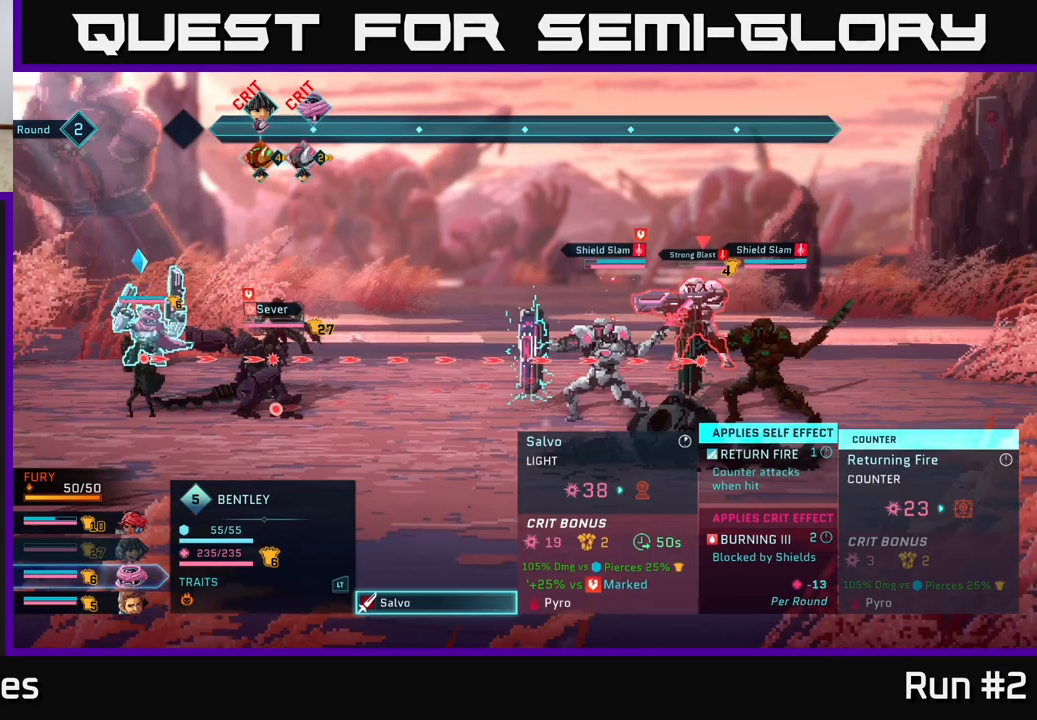
{"buttons": [], "left_stick": "center", "right_stick": "center", "events": [[183, "left_stick", "down"], [400, "left_stick", "center"]]}
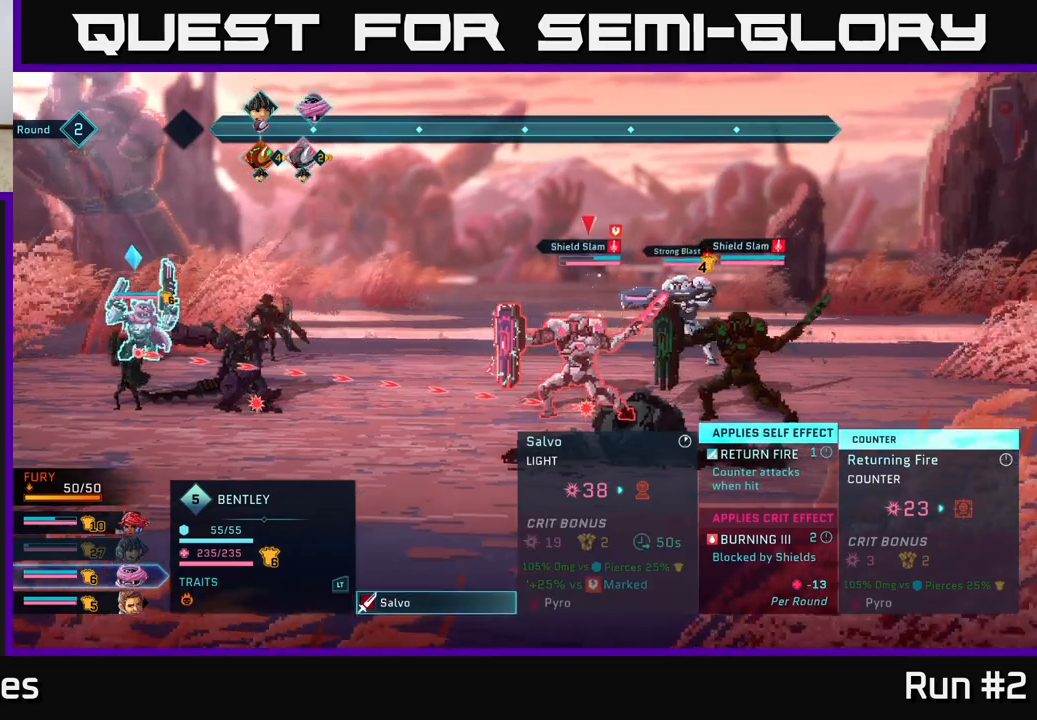
{"buttons": [], "left_stick": "center", "right_stick": "center", "events": [[133, "left_stick", "up"], [333, "left_stick", "center"], [383, "B", "down"], [467, "B", "up"]]}
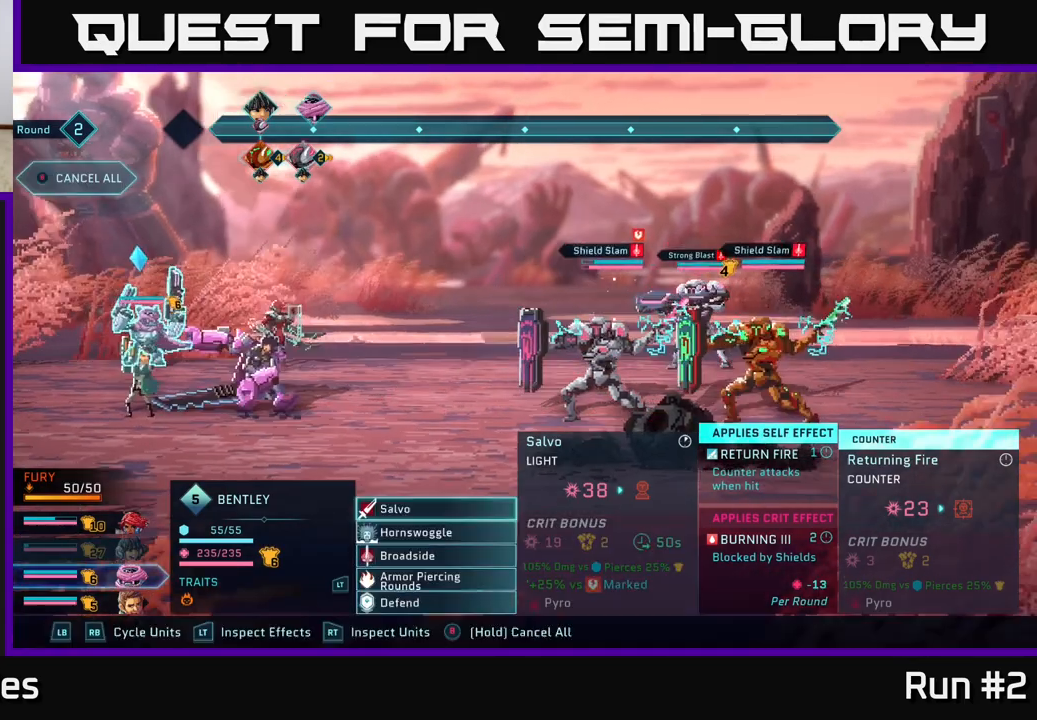
{"buttons": ["R1"], "left_stick": "center", "right_stick": "center", "events": [[350, "R1", "down"]]}
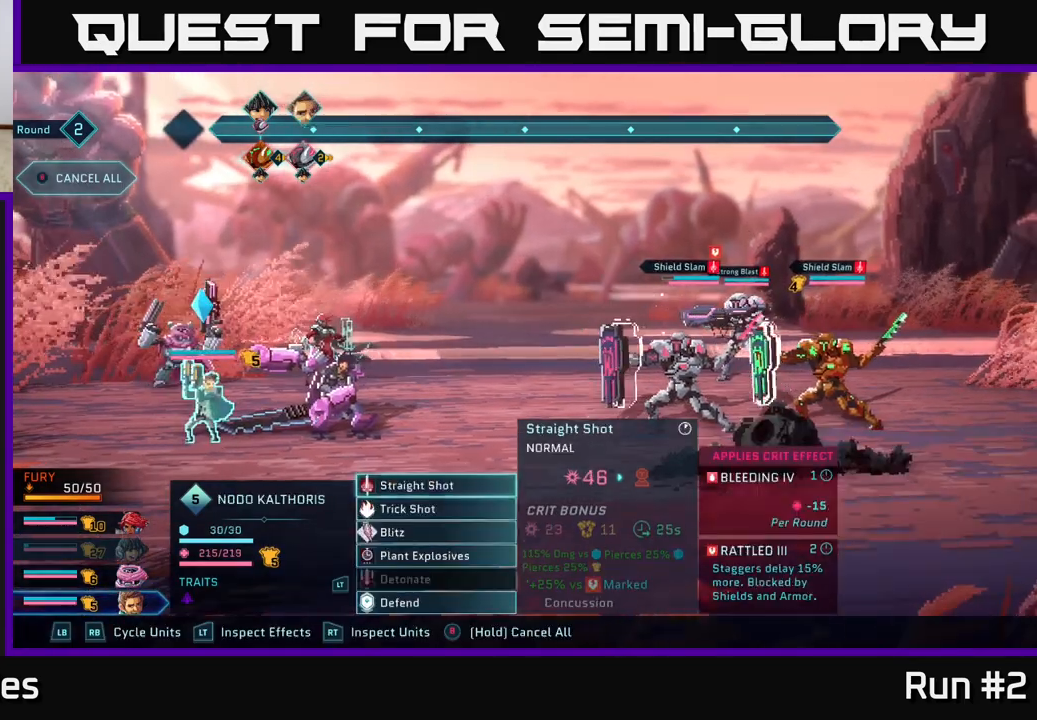
{"buttons": [], "left_stick": "down", "right_stick": "center", "events": [[17, "R1", "up"], [483, "left_stick", "down"]]}
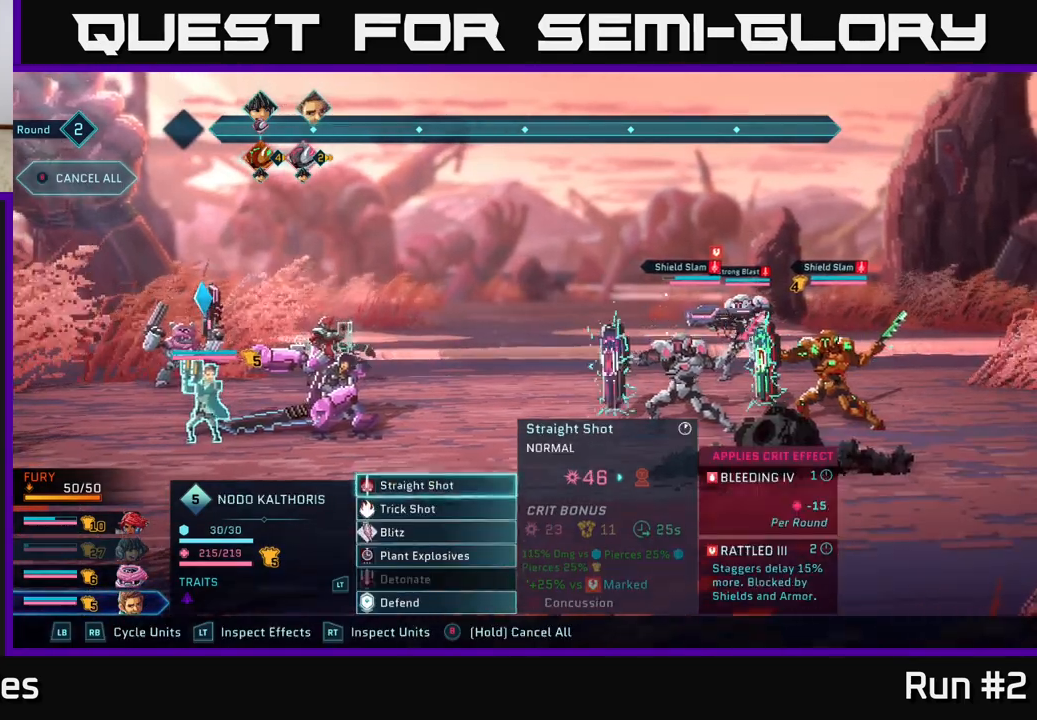
{"buttons": ["A"], "left_stick": "center", "right_stick": "center", "events": [[200, "left_stick", "center"], [283, "left_stick", "down"], [450, "A", "down"], [450, "left_stick", "center"]]}
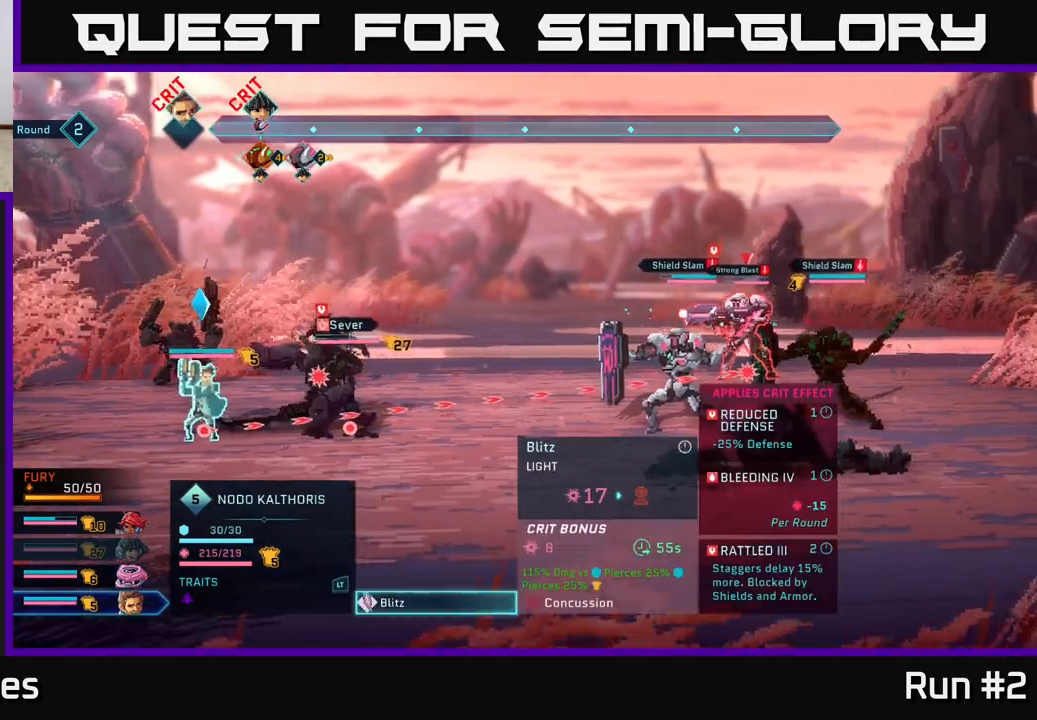
{"buttons": [], "left_stick": "down", "right_stick": "center", "events": [[50, "A", "up"], [383, "left_stick", "down"]]}
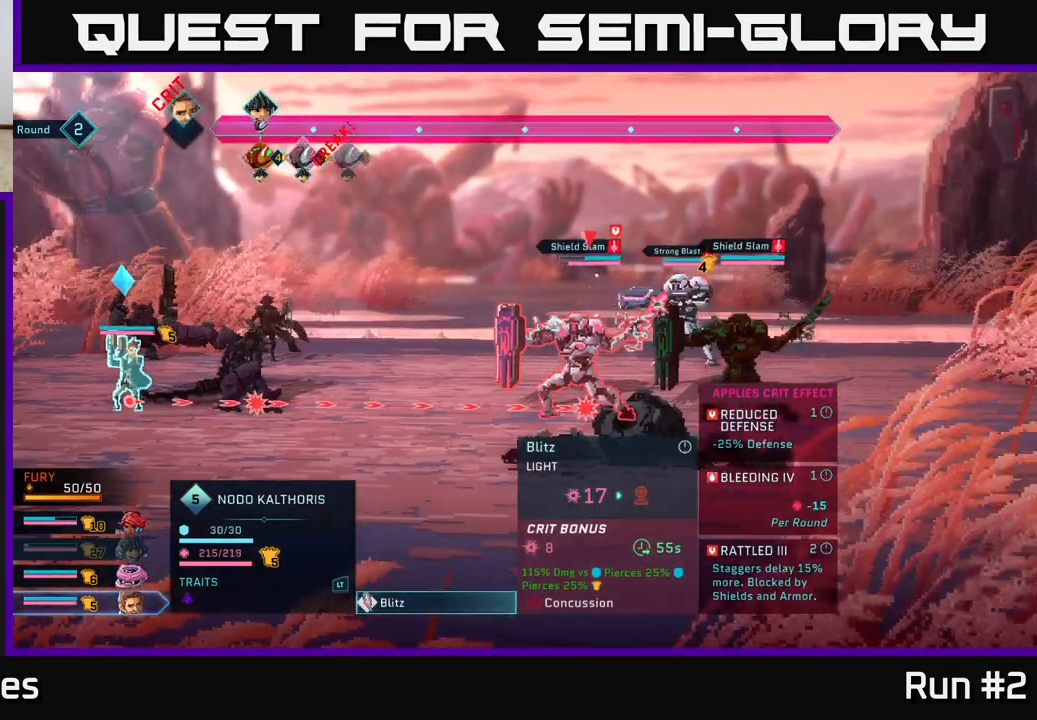
{"buttons": [], "left_stick": "center", "right_stick": "center", "events": [[100, "left_stick", "center"]]}
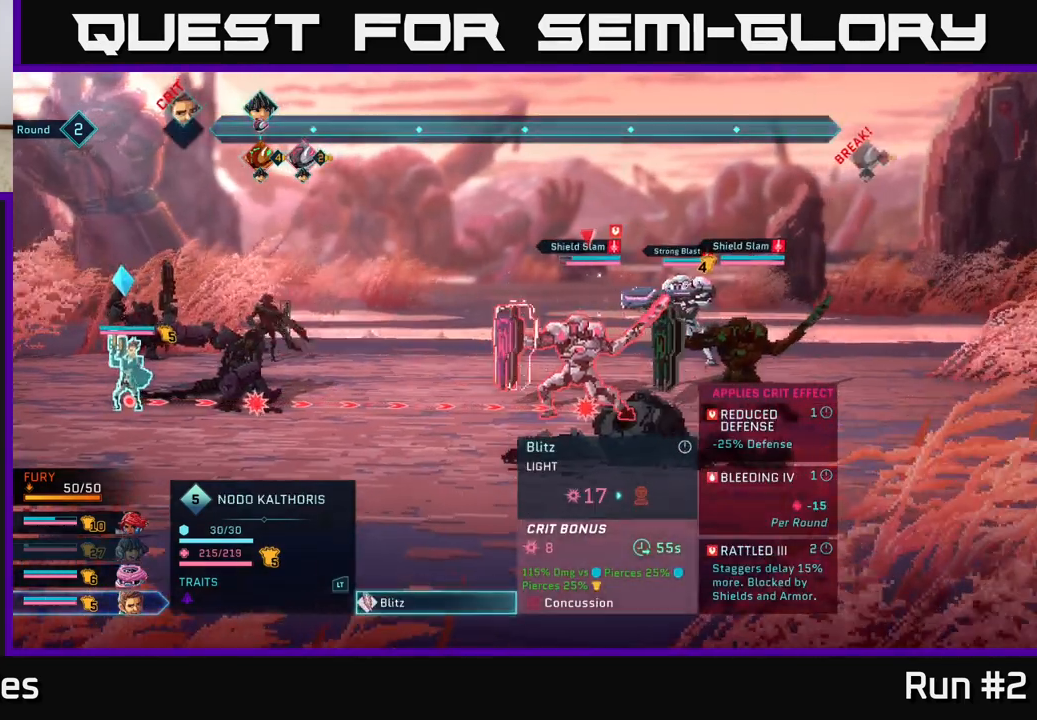
{"buttons": [], "left_stick": "center", "right_stick": "center", "events": []}
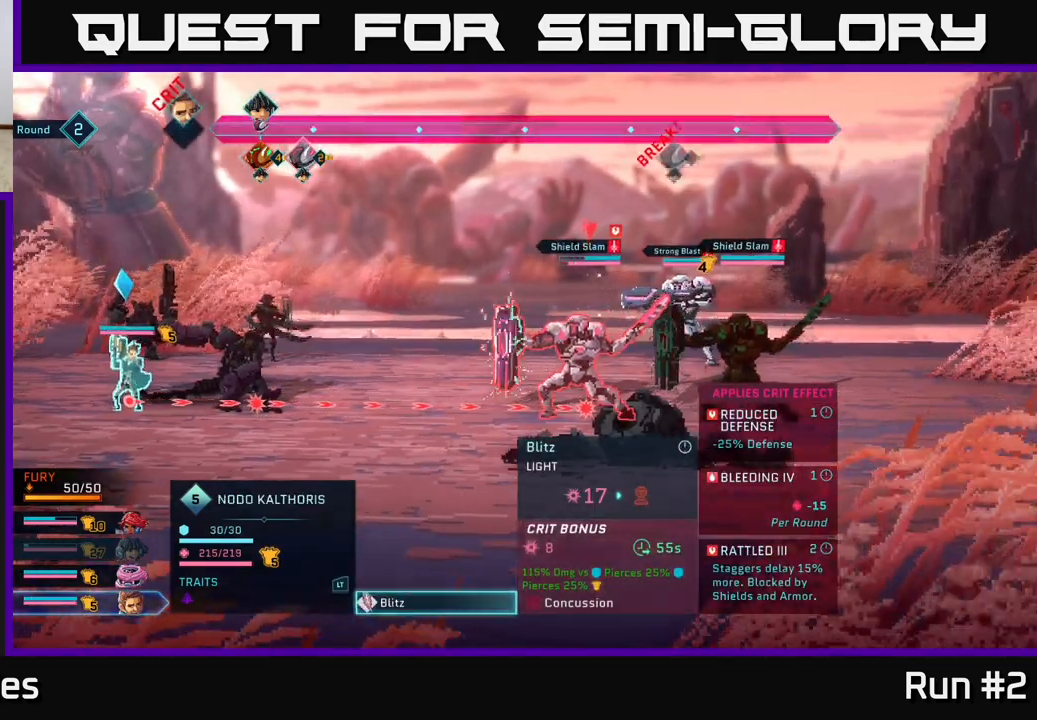
{"buttons": [], "left_stick": "center", "right_stick": "center", "events": []}
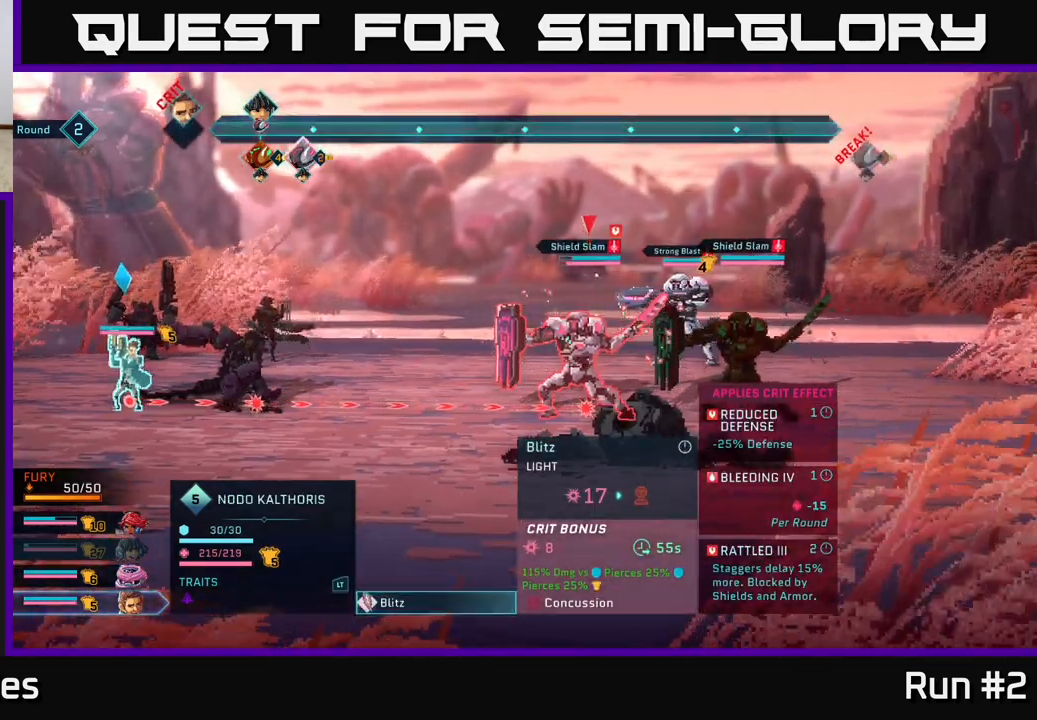
{"buttons": [], "left_stick": "center", "right_stick": "center", "events": [[400, "B", "down"], [467, "B", "up"]]}
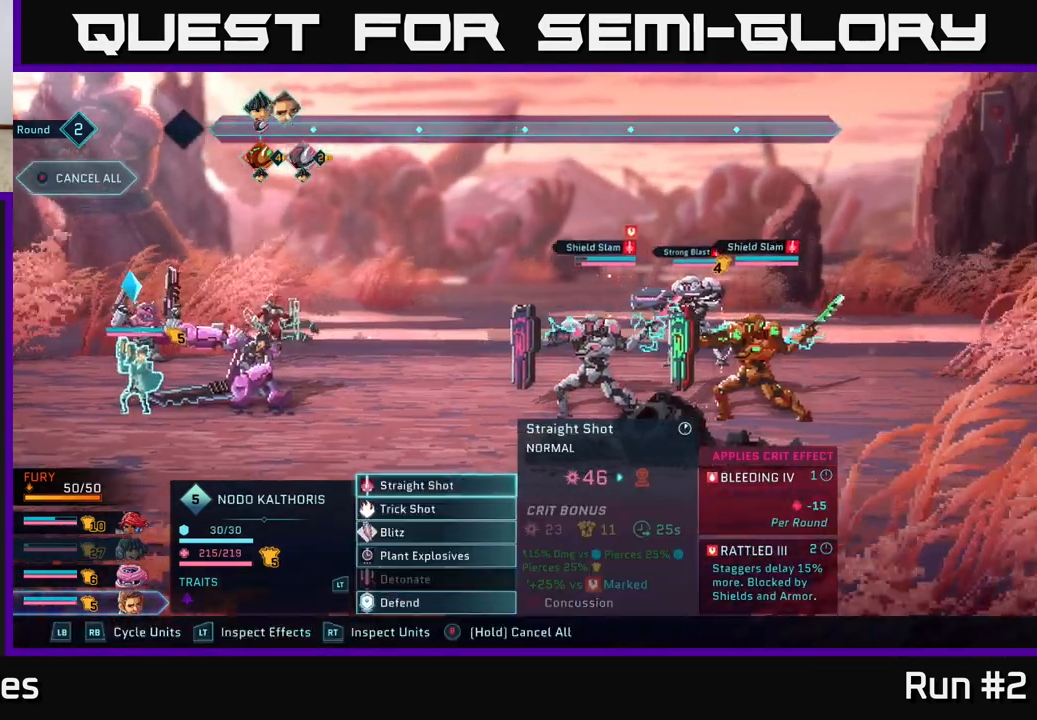
{"buttons": [], "left_stick": "center", "right_stick": "center", "events": [[167, "R2", "down"], [233, "R2", "up"]]}
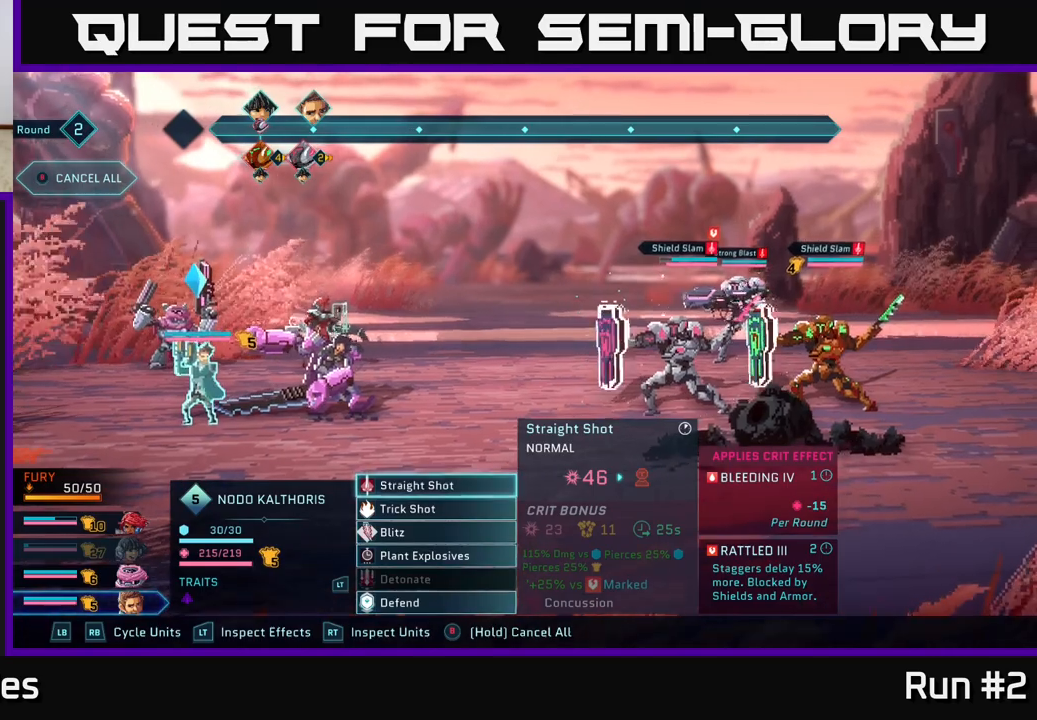
{"buttons": [], "left_stick": "center", "right_stick": "center", "events": []}
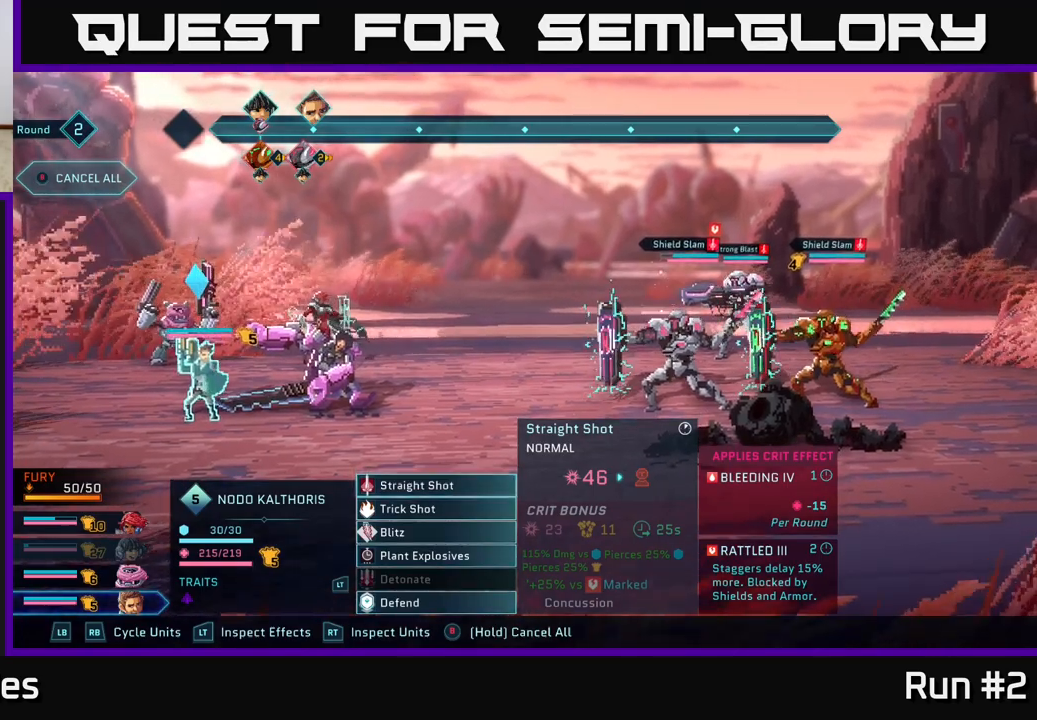
{"buttons": ["R2"], "left_stick": "down", "right_stick": "center", "events": [[167, "R2", "down"], [417, "left_stick", "down"]]}